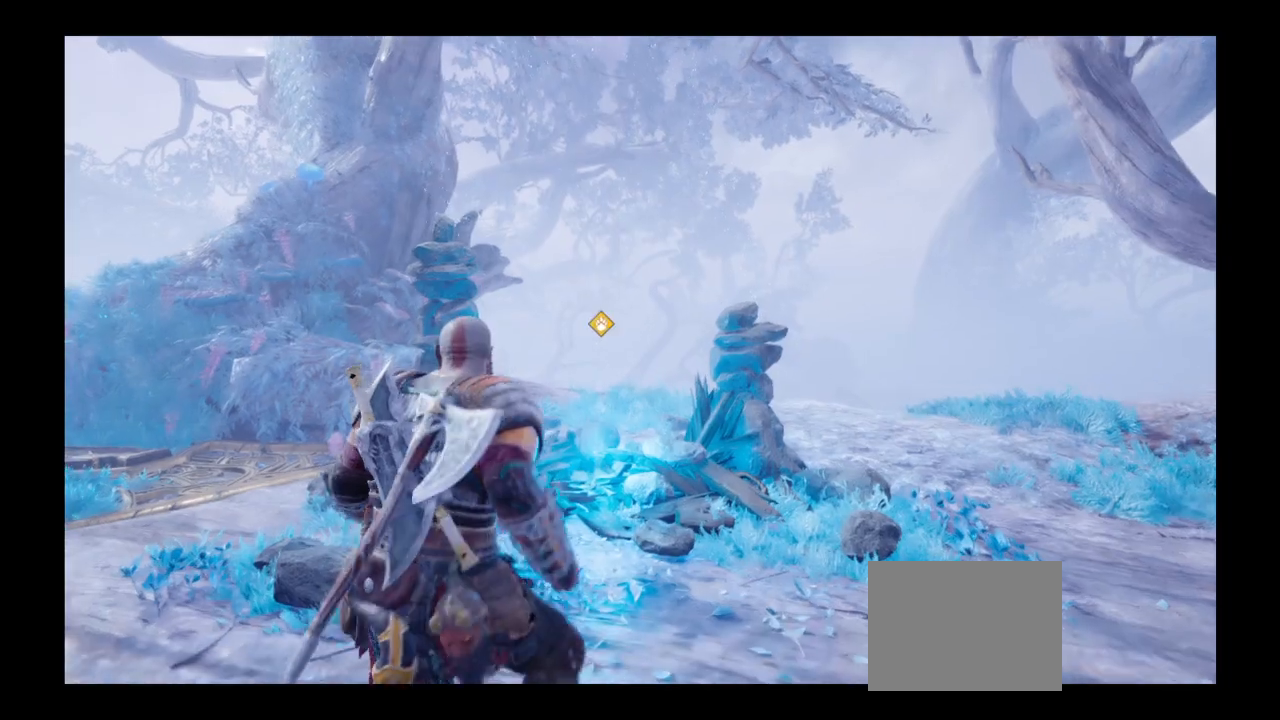
Gameplay with a controller (PlayStation layout); each line is a JSON object with the inputs held at the frame after it. "events" lists button and stick changes between this image and that frame as [ms after this image, input, new state], when the widget could be followed in between. Not read: L3 R3.
{"buttons": [], "left_stick": "up", "right_stick": "center", "events": [[201, "left_stick", "up"]]}
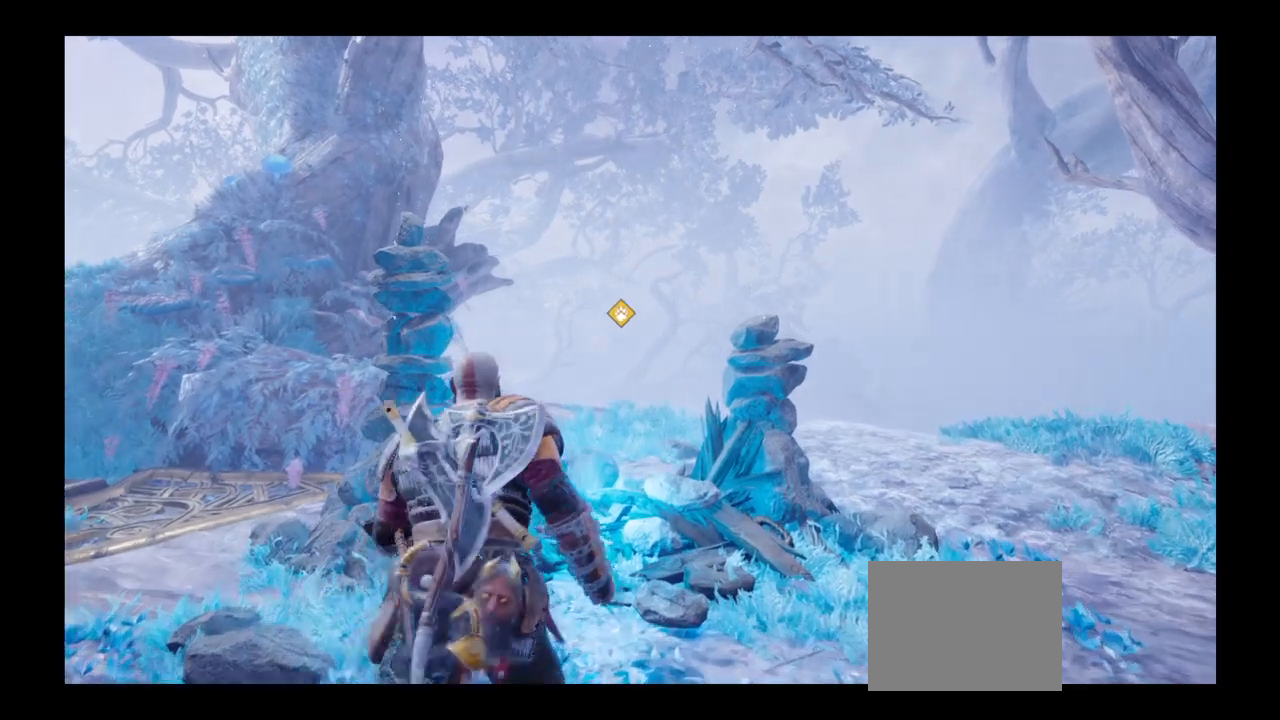
{"buttons": [], "left_stick": "center", "right_stick": "center", "events": [[434, "left_stick", "center"]]}
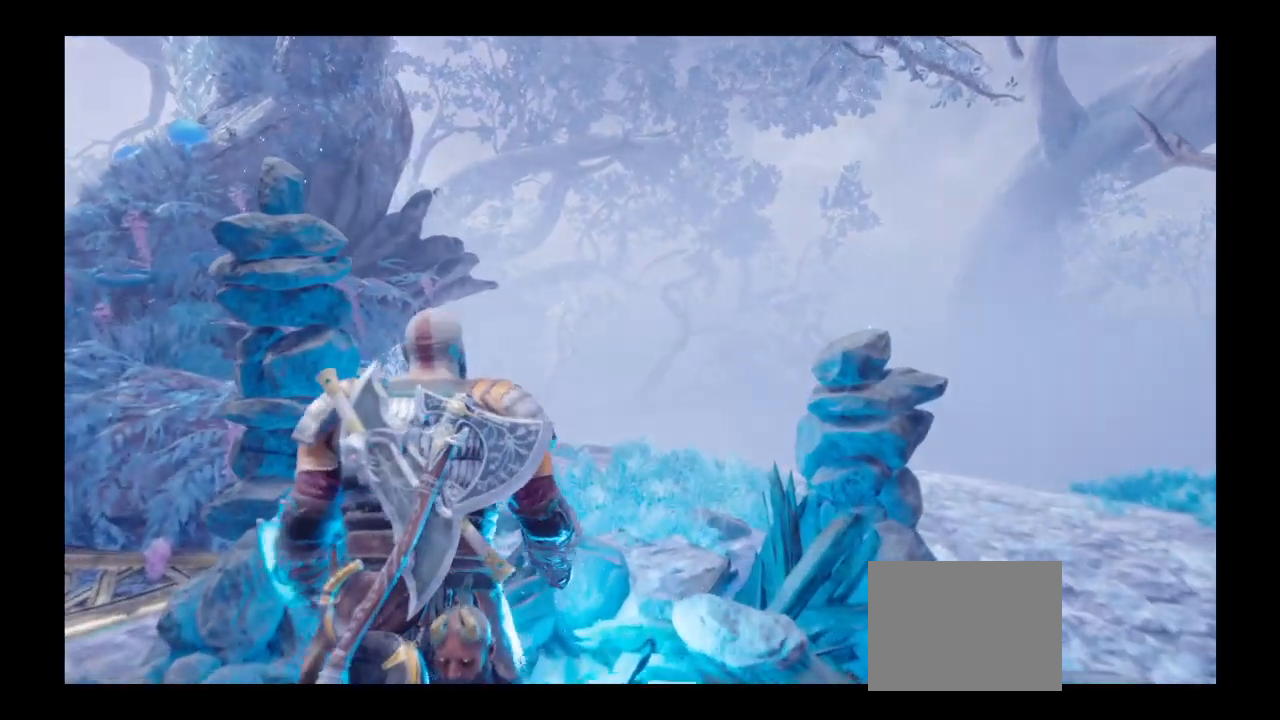
{"buttons": [], "left_stick": "center", "right_stick": "center", "events": []}
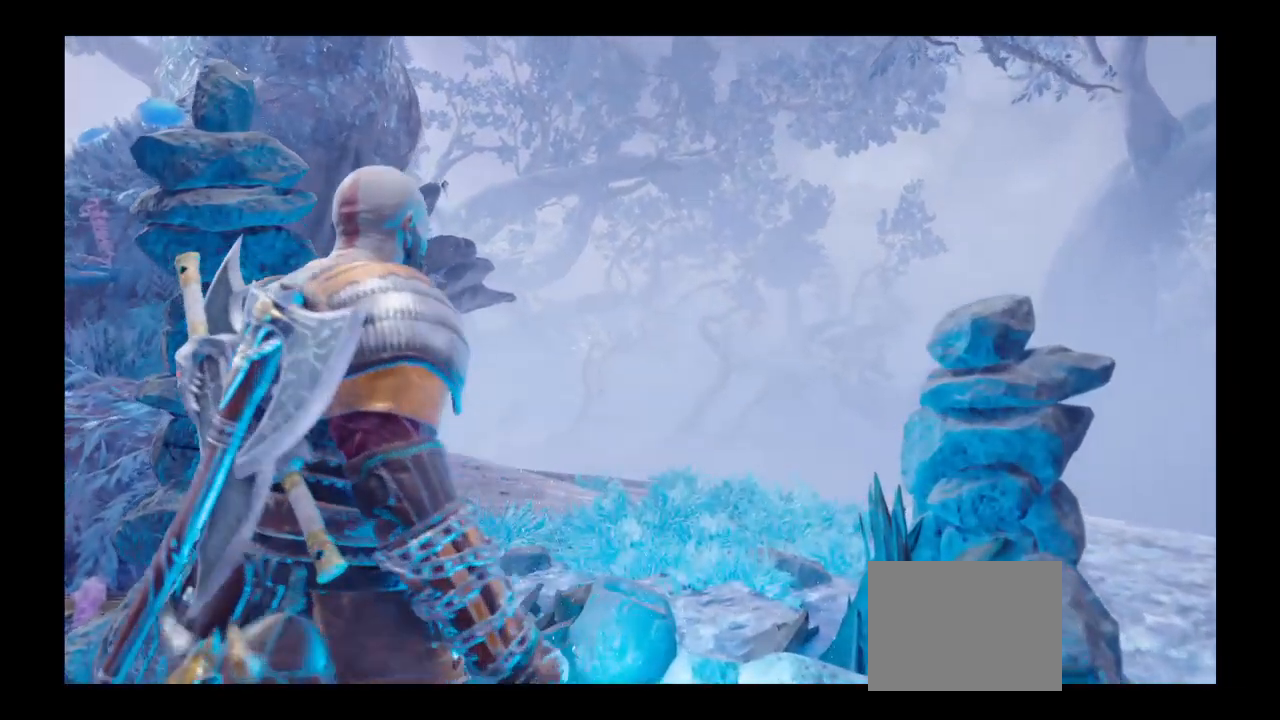
{"buttons": [], "left_stick": "center", "right_stick": "center", "events": []}
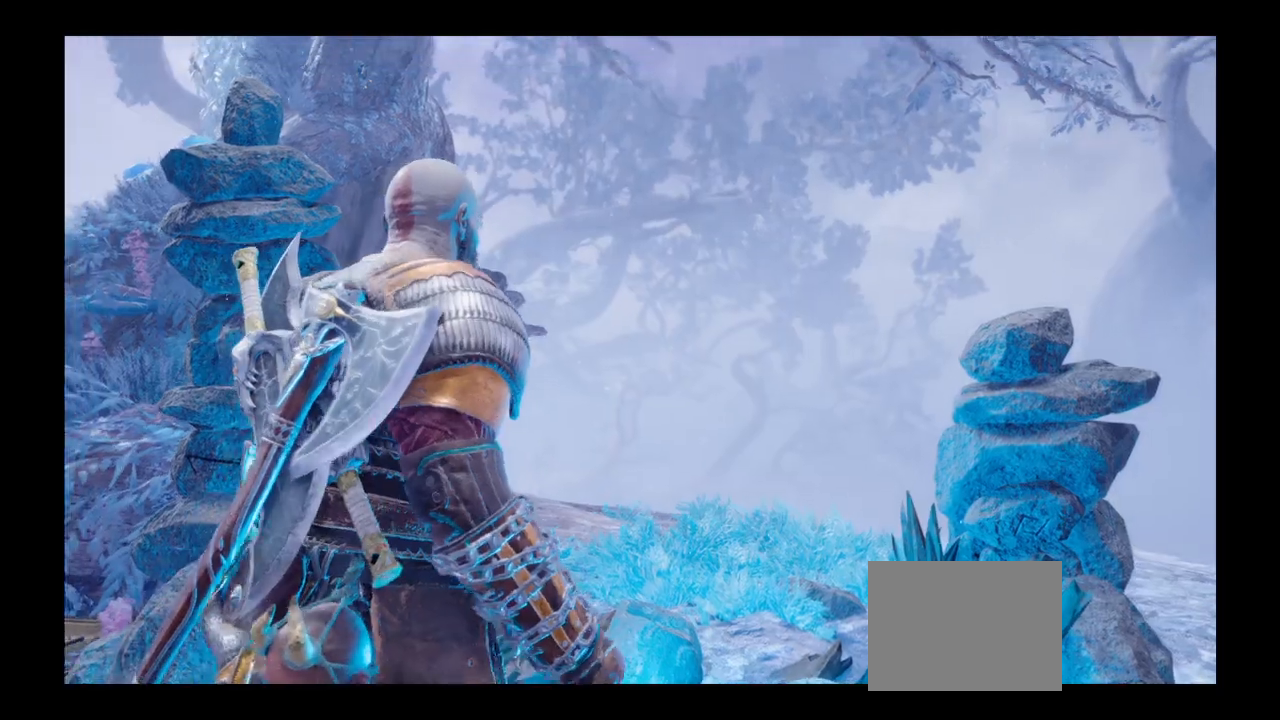
{"buttons": [], "left_stick": "center", "right_stick": "center", "events": []}
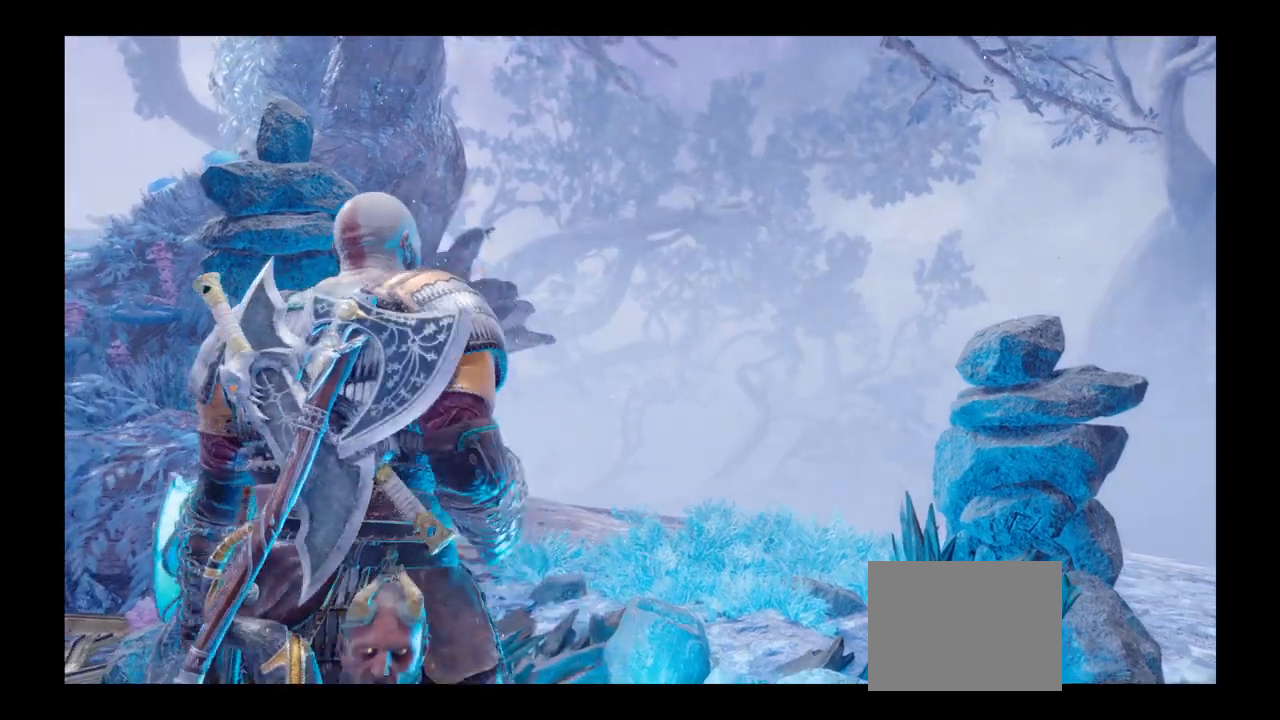
{"buttons": [], "left_stick": "center", "right_stick": "center", "events": []}
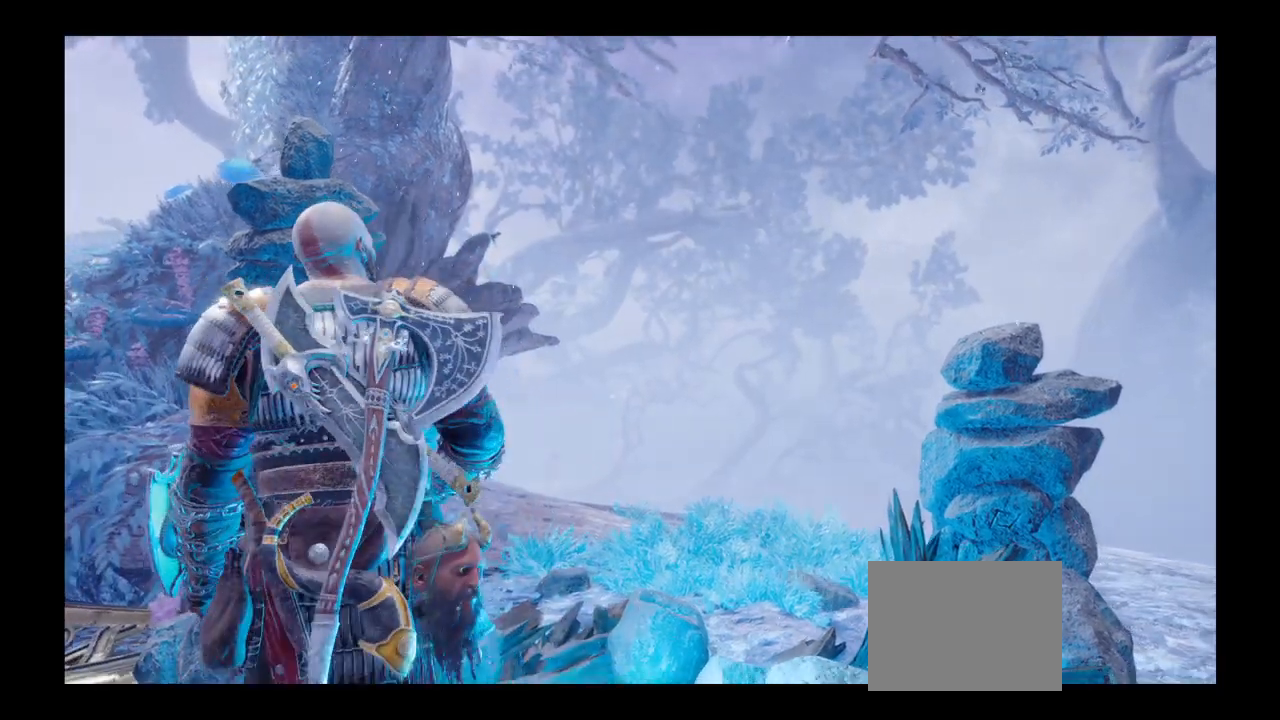
{"buttons": [], "left_stick": "center", "right_stick": "center", "events": [[34, "DPAD_RIGHT", "down"], [100, "DPAD_RIGHT", "up"]]}
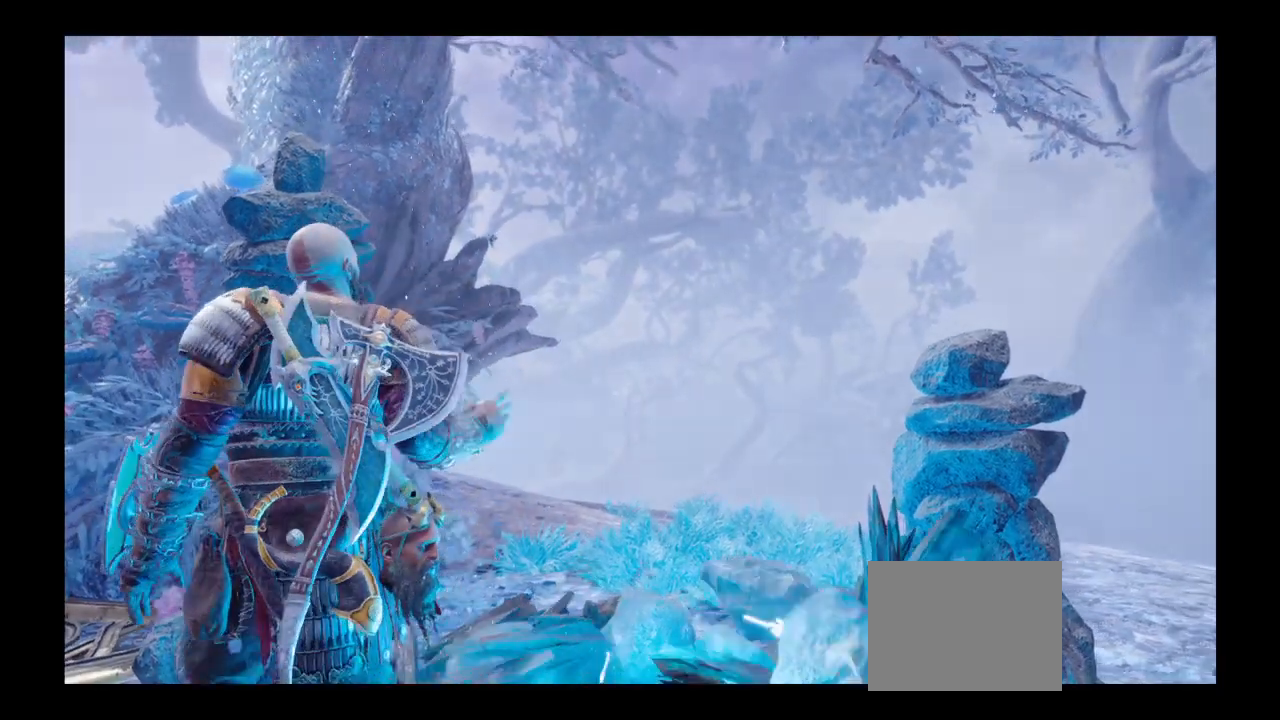
{"buttons": [], "left_stick": "center", "right_stick": "center", "events": []}
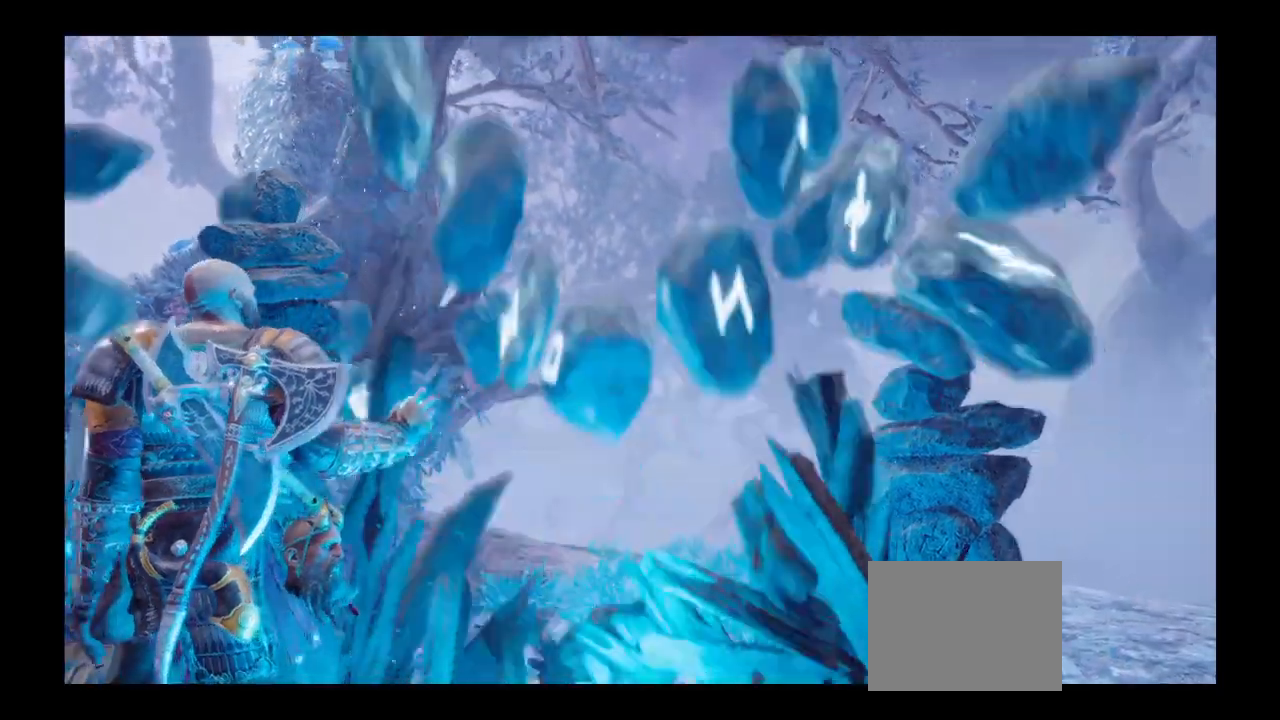
{"buttons": [], "left_stick": "center", "right_stick": "center", "events": []}
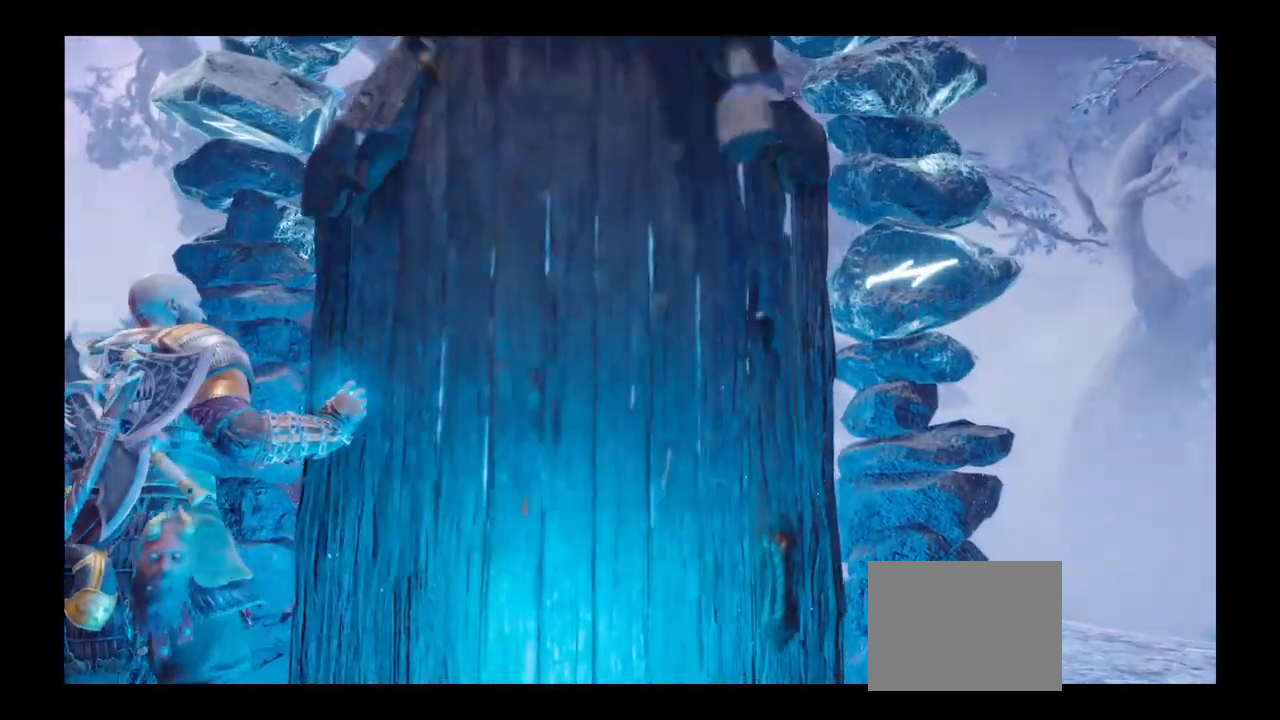
{"buttons": [], "left_stick": "center", "right_stick": "down-right"}